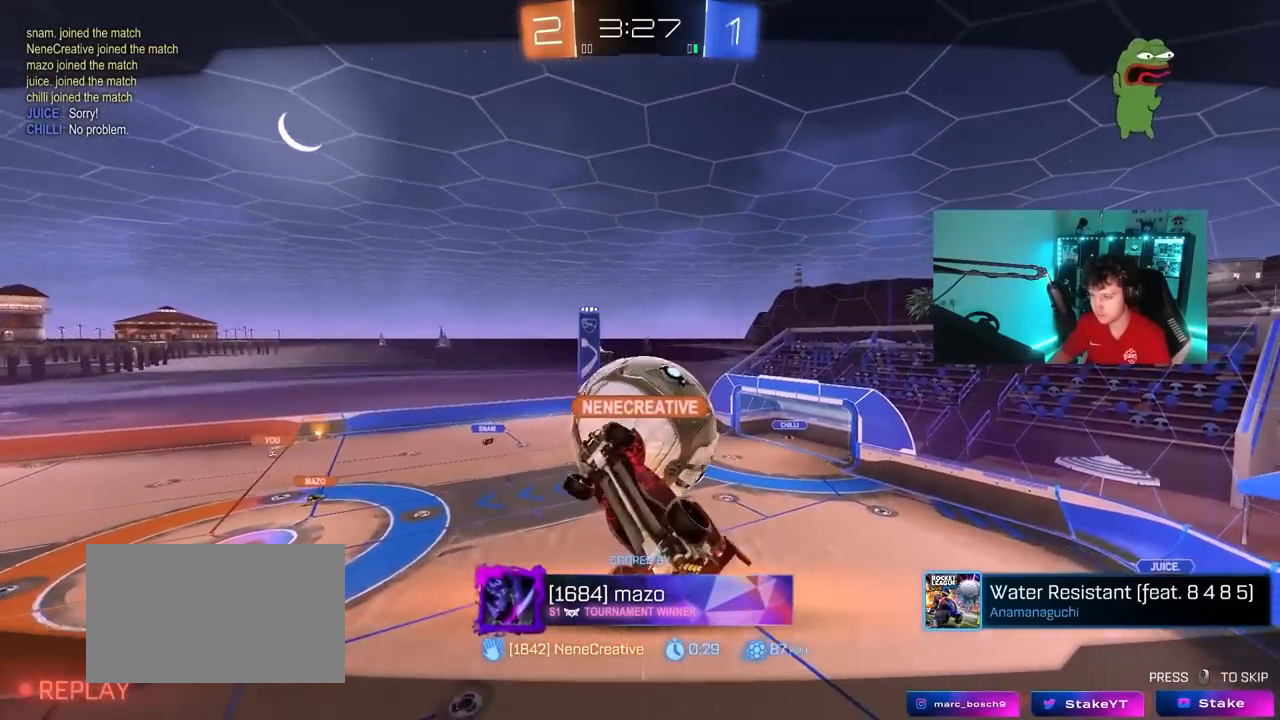
Gameplay with keyboard and mouse; each line is a JSON object with the keys and mouse buttons held at the frame after it. "events" lists presses ("down") and releases ("up") of "1", "2", "3", "4", "5", "a", "alt", "c", "caps_lock", "ctrl", "d", "e", "f", "g", "q", "r", "s", "shift", "space", "t", "tab", "v", "w", "x", "z", "mouse_left", "mouse_wheel" and "mouse_right" between this image and that frame as [ms after this image, input, new state], when the widget could be followed in between. "mouse_left", "mouse_wheel", "mouse_right" = the "left", "wheel", "right" buttons of the "mouse" list. No other keys are recorded. "wheel" means that the mouse wheel is clicked or scrolled. "mouse_move" is the direction in which the mouse moves at that frame (one of eight, or "still"), when it could be read.
{"keys": [], "mouse": [], "mouse_move": "still", "events": []}
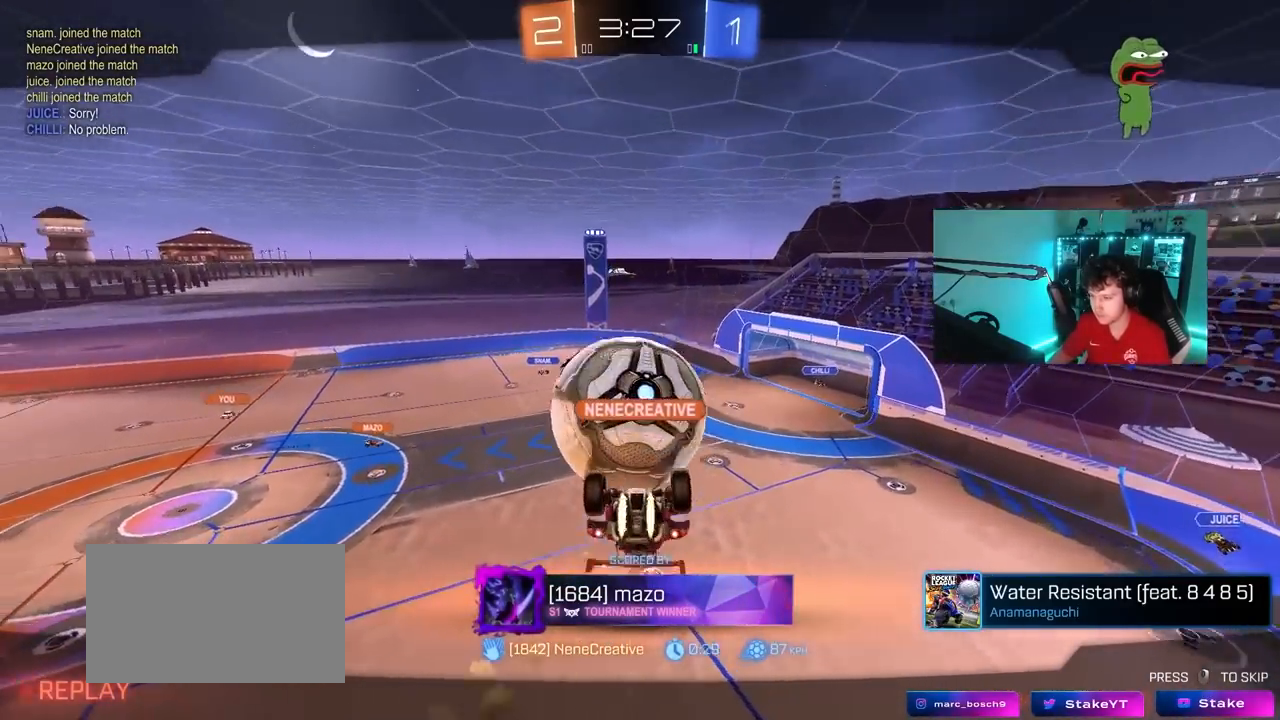
{"keys": [], "mouse": [], "mouse_move": "still", "events": []}
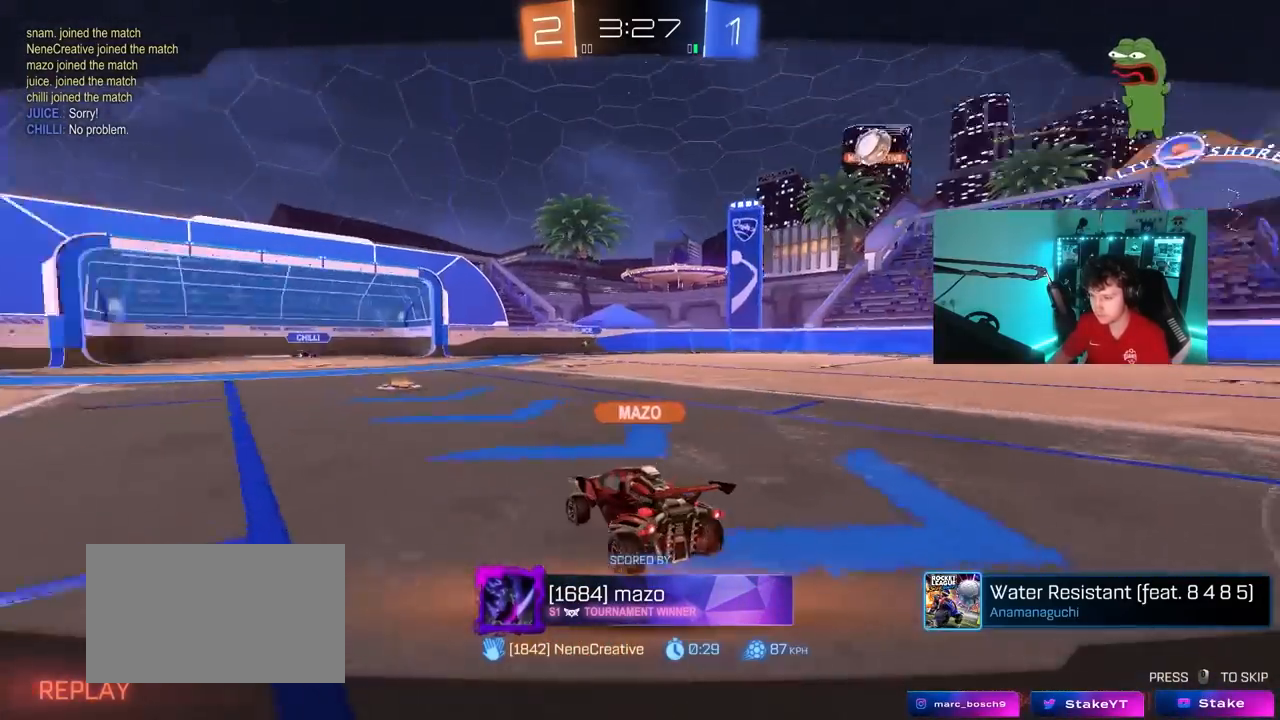
{"keys": [], "mouse": ["right"], "mouse_move": "still", "events": [[450, "mouse_right", "down"]]}
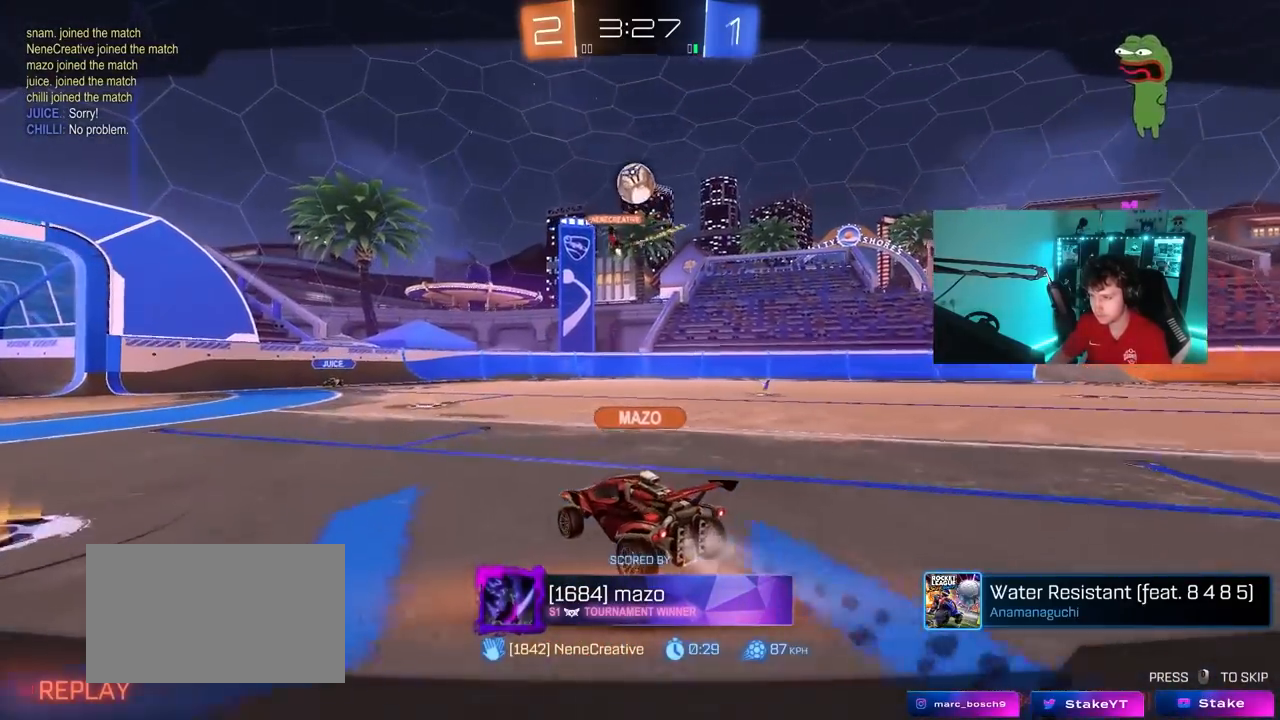
{"keys": [], "mouse": ["right"], "mouse_move": "still", "events": [[133, "mouse_right", "up"], [317, "mouse_right", "down"]]}
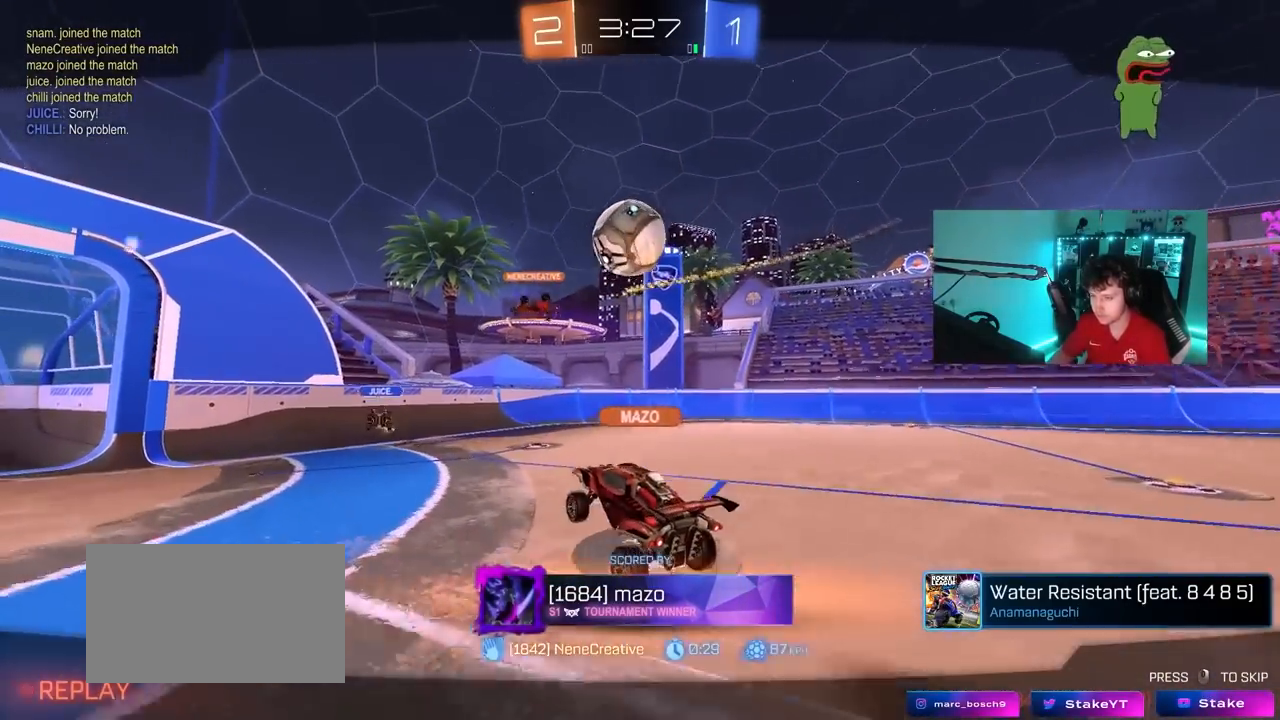
{"keys": [], "mouse": [], "mouse_move": "still", "events": [[67, "mouse_right", "up"]]}
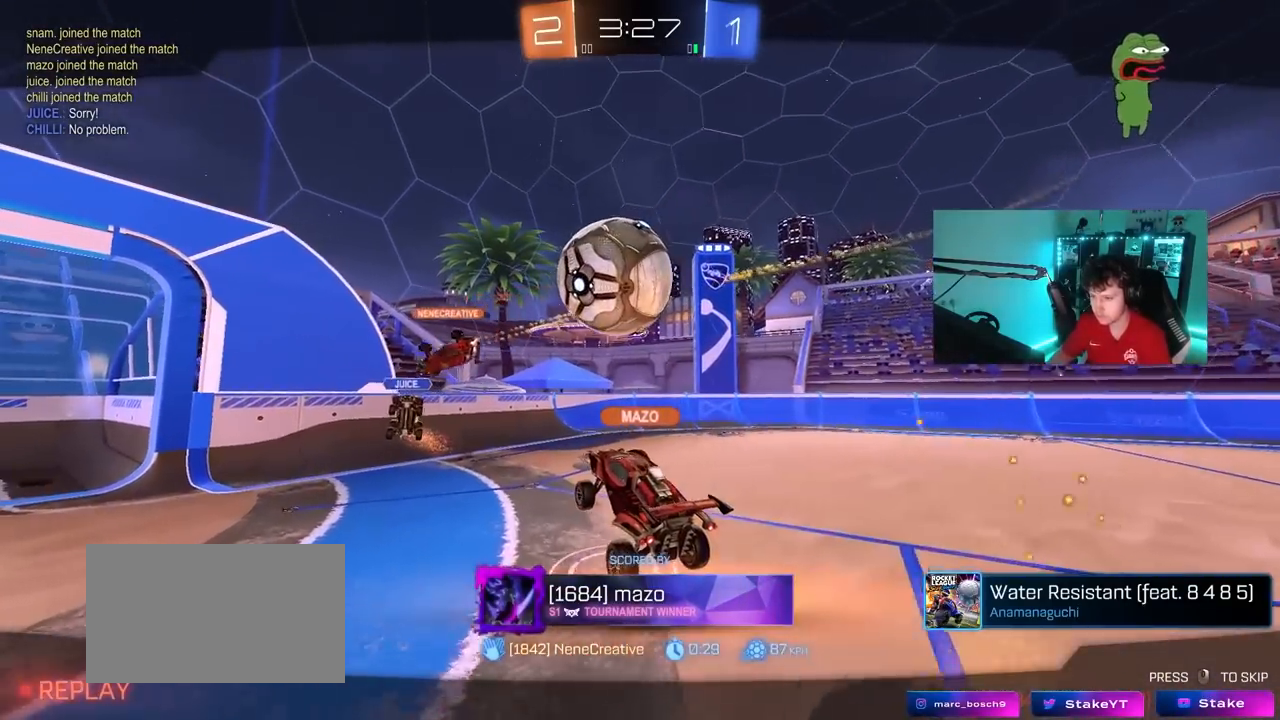
{"keys": [], "mouse": ["right"], "mouse_move": "still", "events": [[450, "mouse_right", "down"]]}
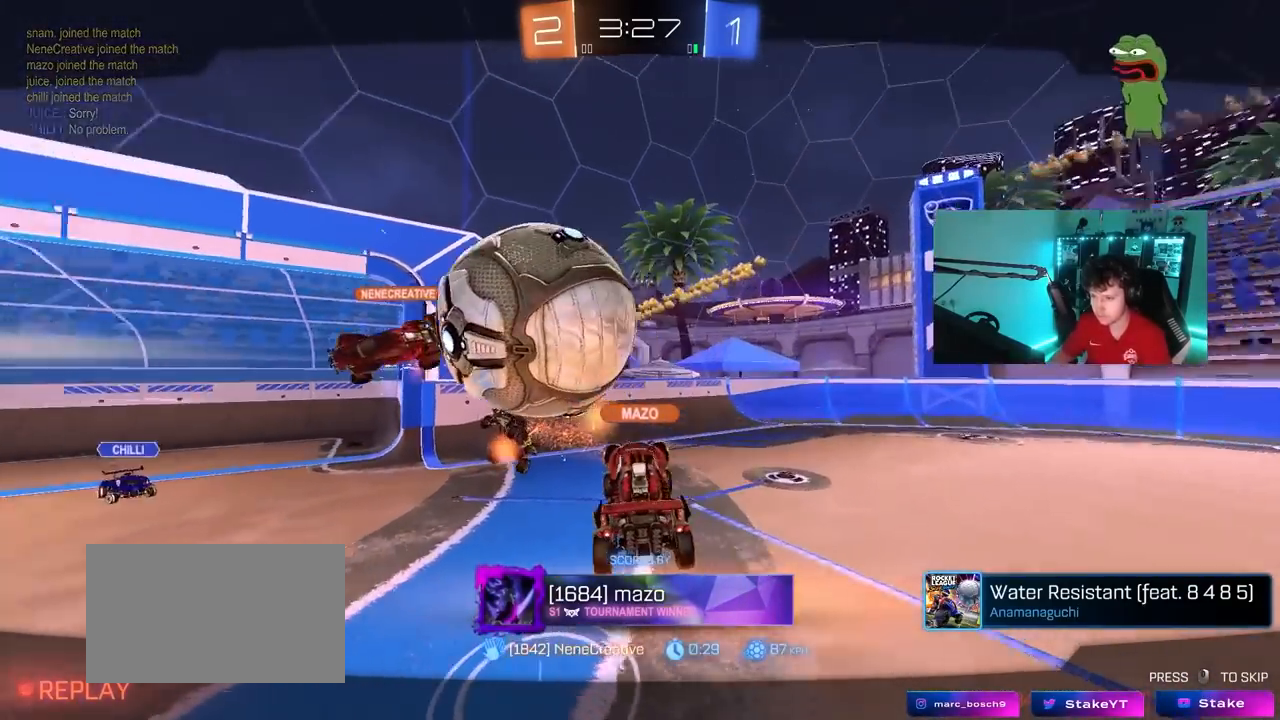
{"keys": [], "mouse": ["right"], "mouse_move": "still", "events": [[233, "mouse_right", "up"], [333, "mouse_right", "down"]]}
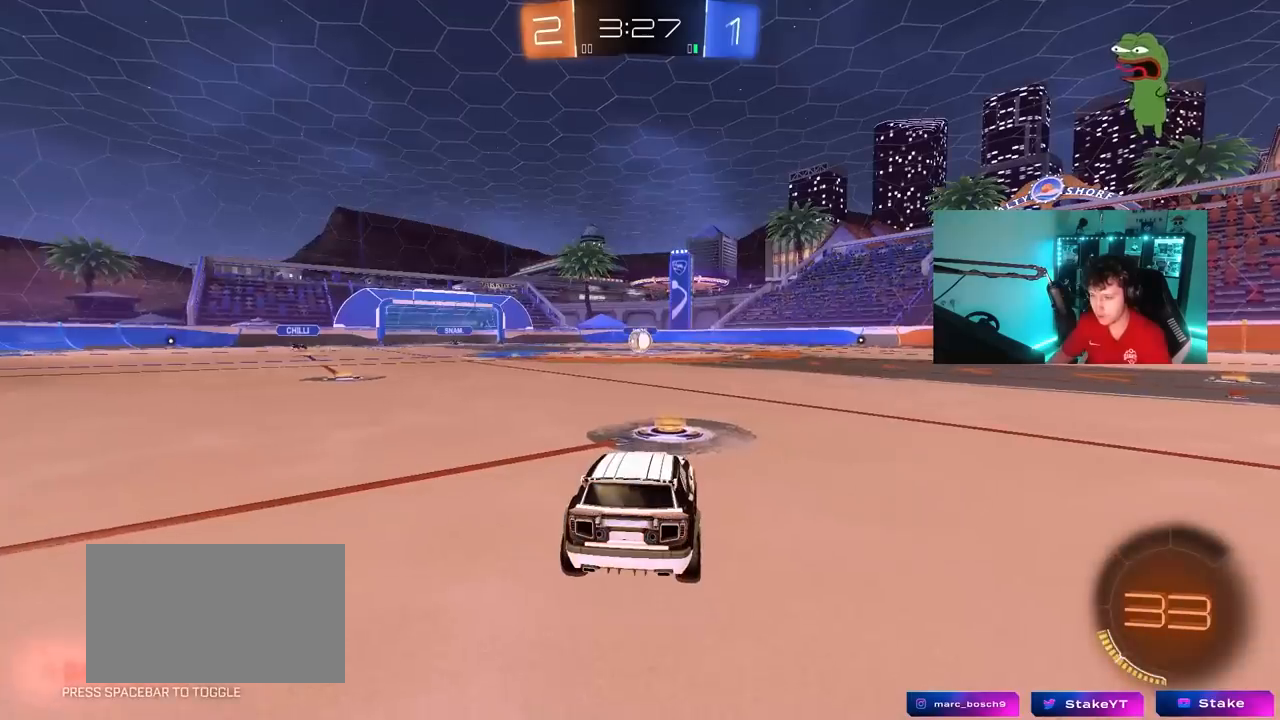
{"keys": [], "mouse": ["wheel"], "mouse_move": "still", "events": [[100, "mouse_right", "up"], [150, "mouse_right", "down"], [333, "mouse_right", "up"], [483, "mouse_wheel", "down"]]}
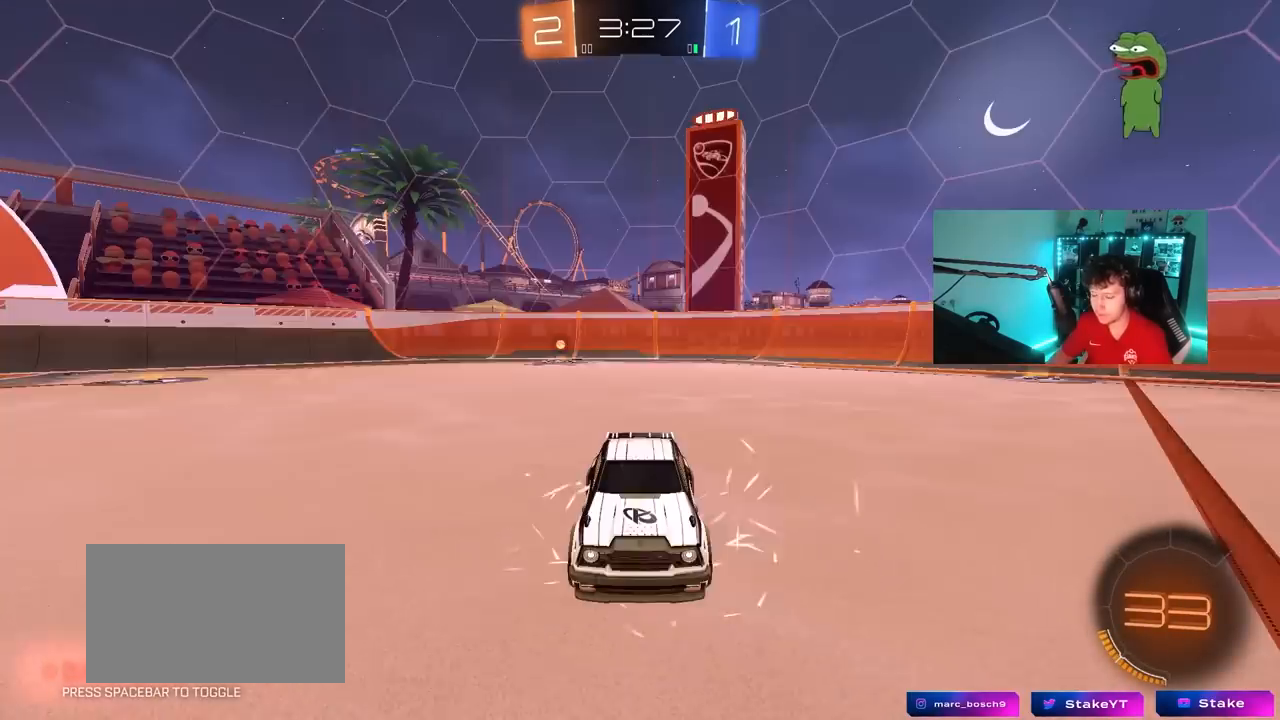
{"keys": [], "mouse": ["wheel"], "mouse_move": "down", "events": [[167, "mouse_wheel", "up"], [450, "mouse_wheel", "down"]]}
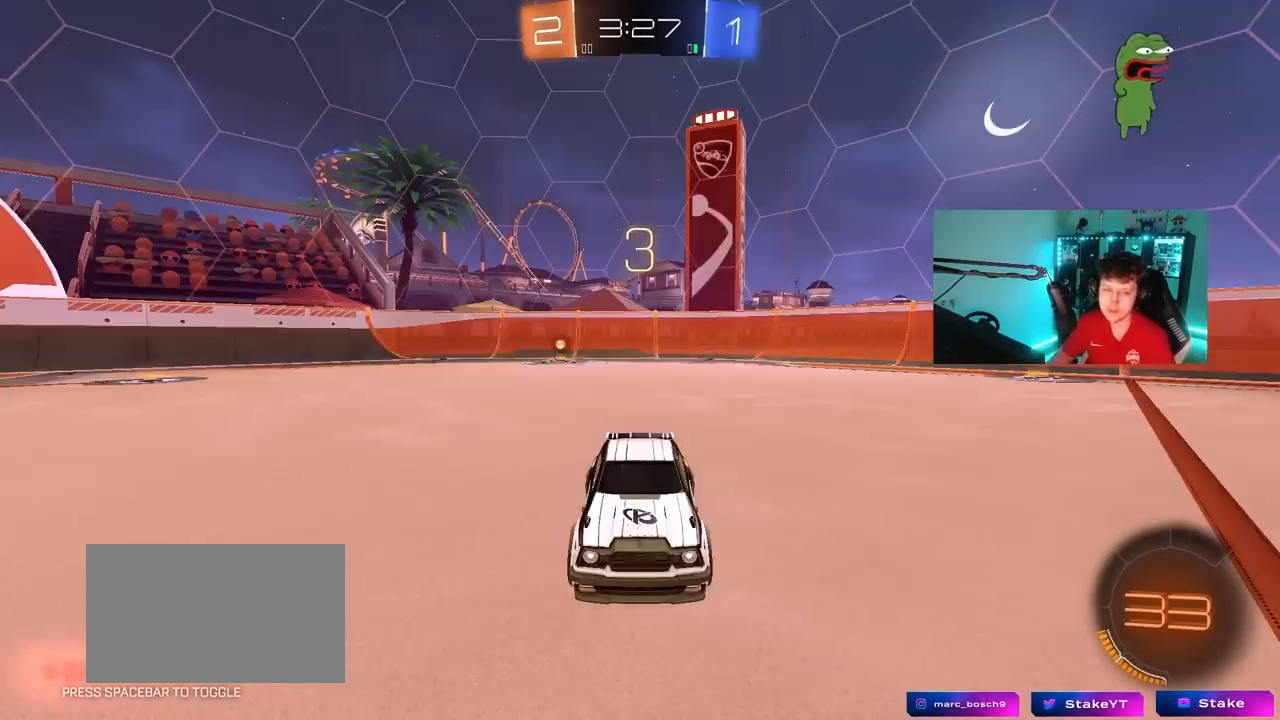
{"keys": [], "mouse": [], "mouse_move": "still", "events": [[133, "mouse_wheel", "up"], [333, "mouse_wheel", "down"], [467, "mouse_wheel", "up"]]}
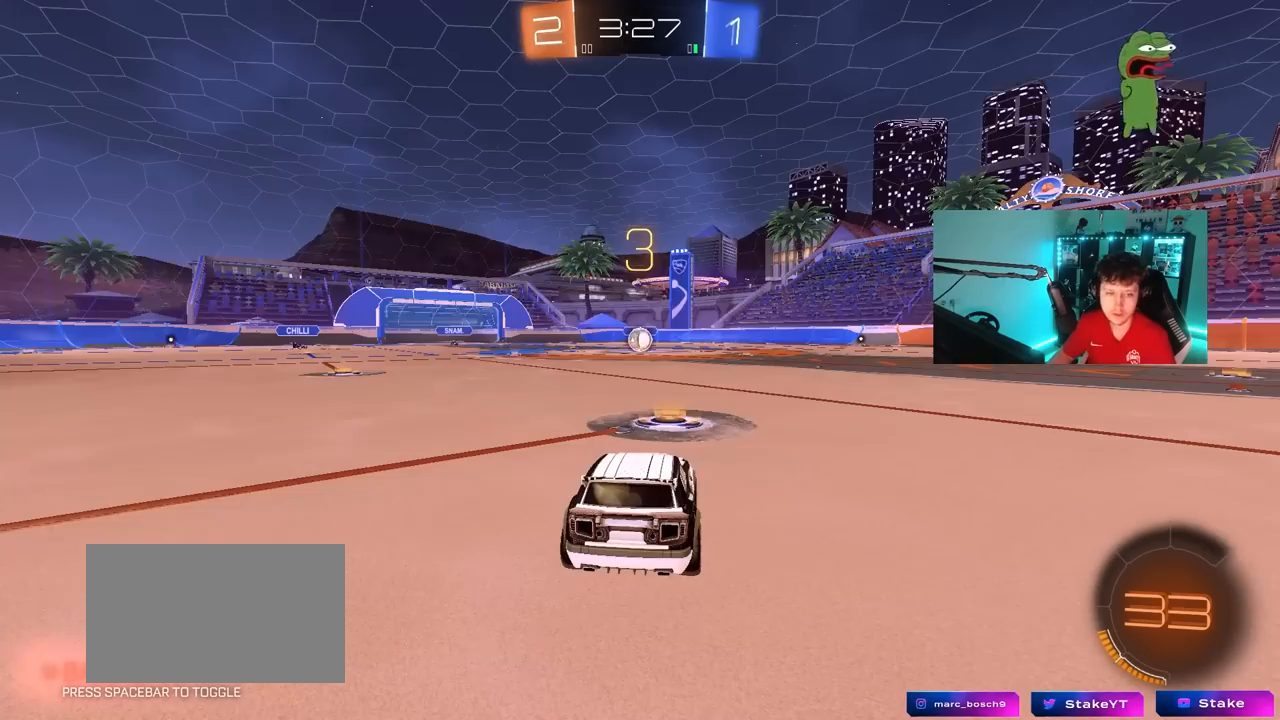
{"keys": [], "mouse": ["left"], "mouse_move": "up", "events": [[150, "mouse_left", "down"], [333, "mouse_left", "up"], [483, "mouse_left", "down"]]}
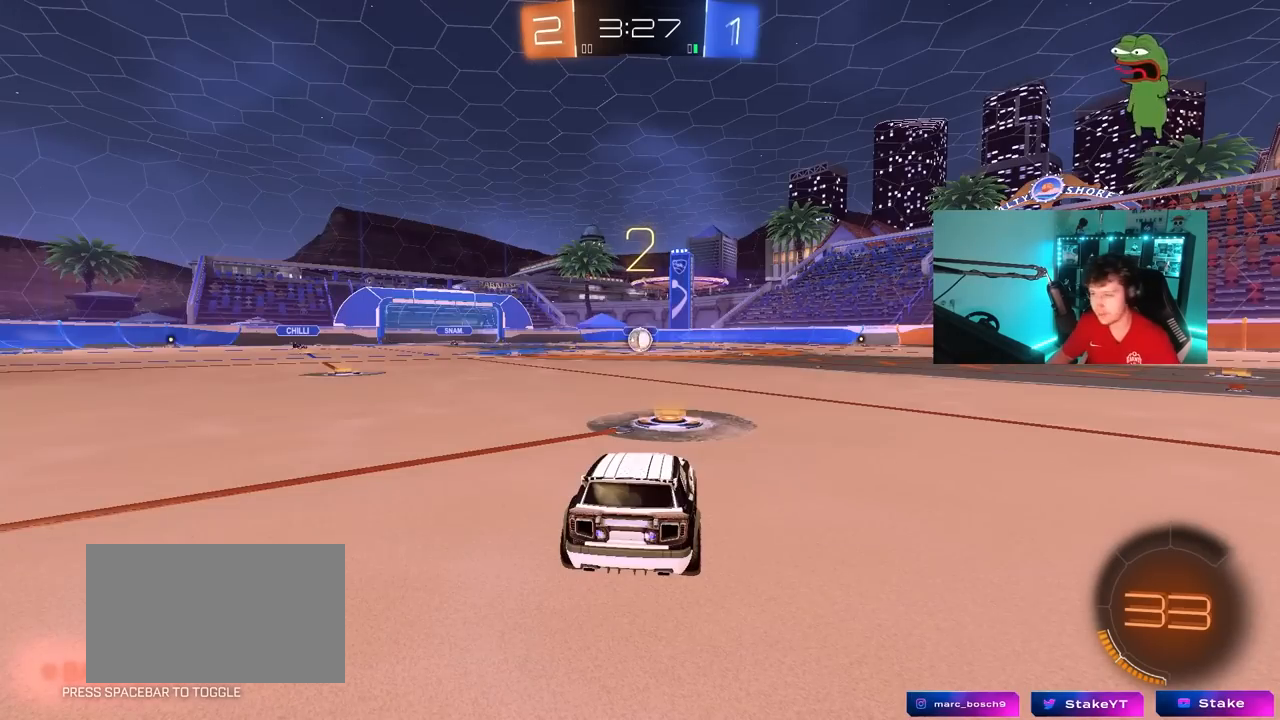
{"keys": [], "mouse": ["left"], "mouse_move": "left", "events": []}
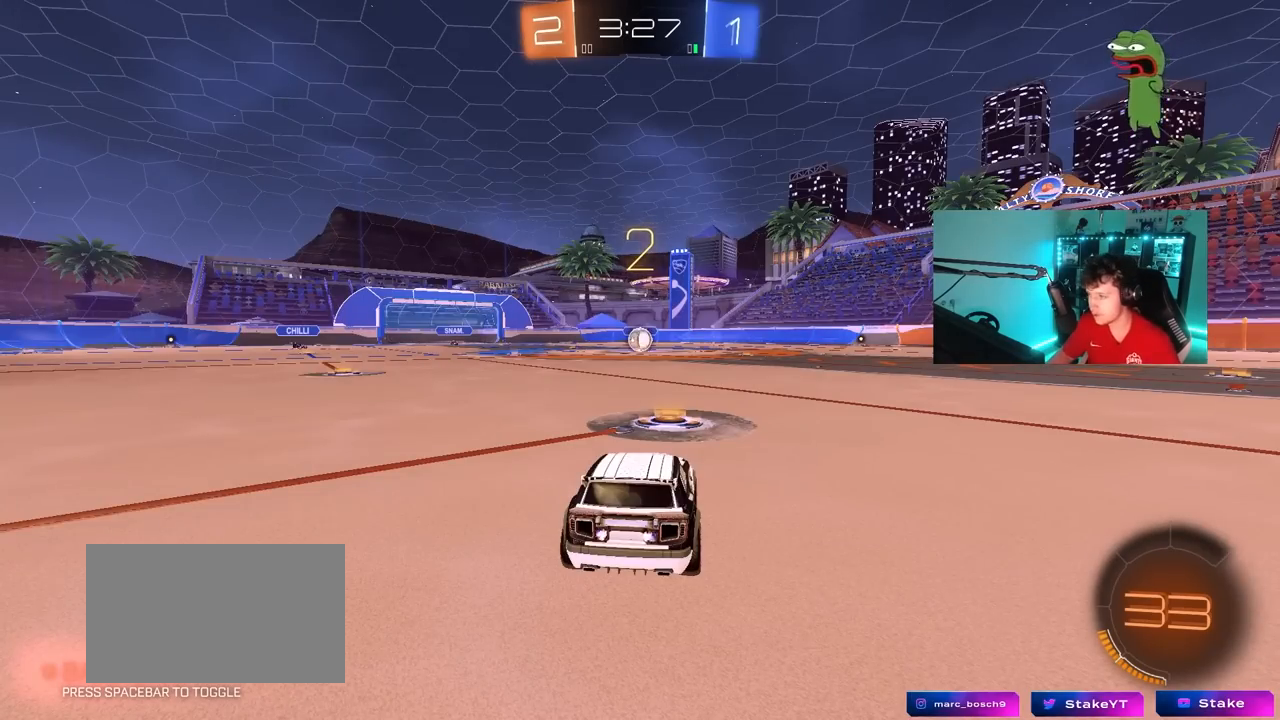
{"keys": ["w"], "mouse": ["left"], "mouse_move": "down-right", "events": [[133, "w", "down"]]}
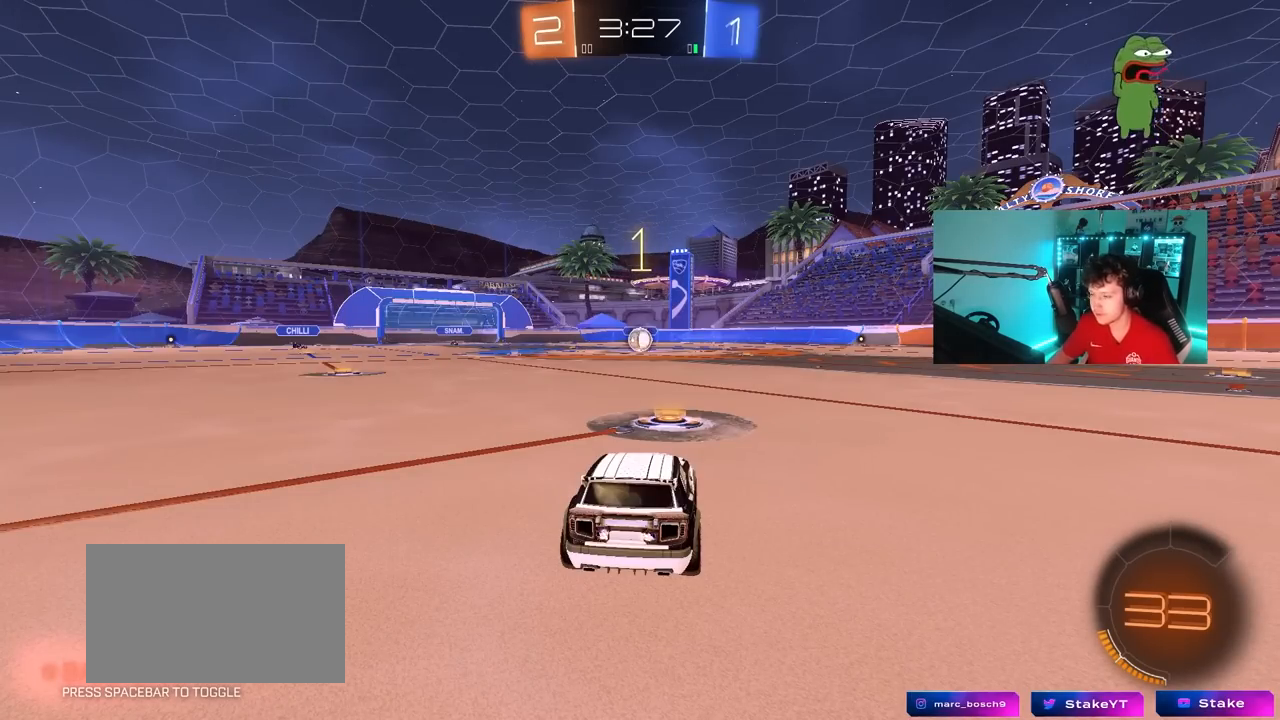
{"keys": ["w"], "mouse": ["left"], "mouse_move": "left", "events": []}
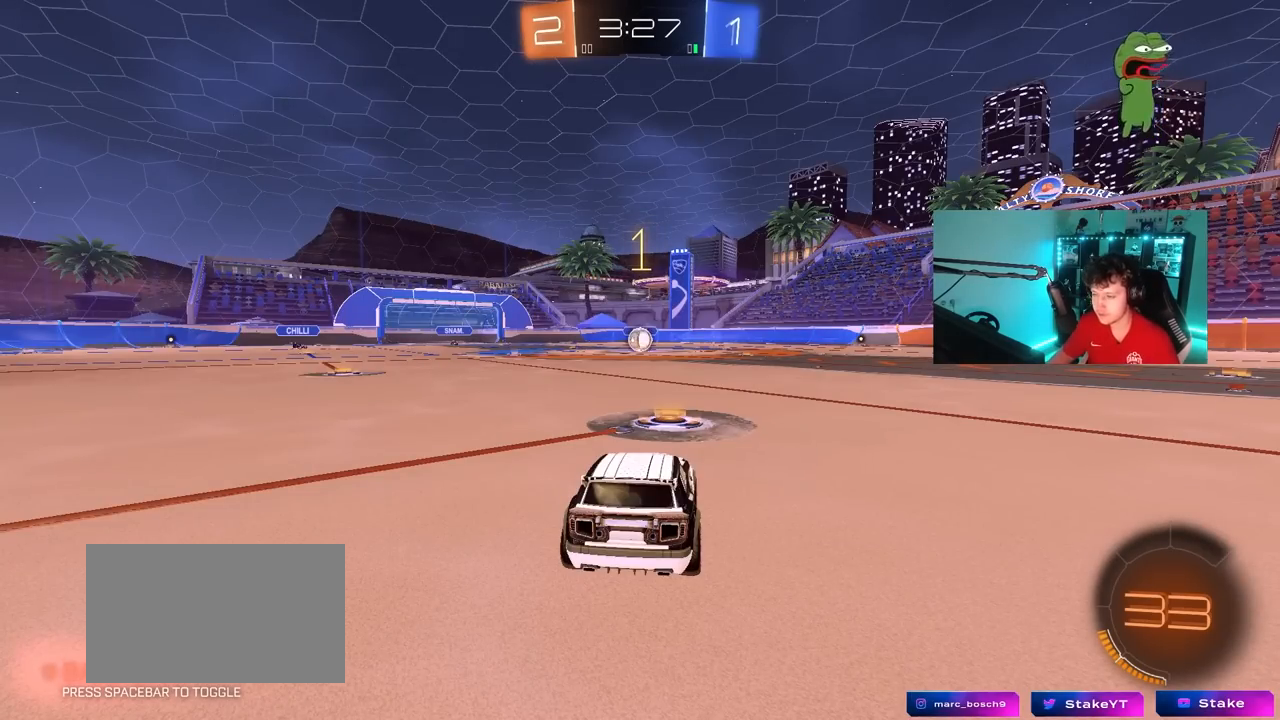
{"keys": ["d", "w"], "mouse": ["left", "right"], "mouse_move": "still", "events": [[450, "d", "down"], [500, "mouse_right", "down"]]}
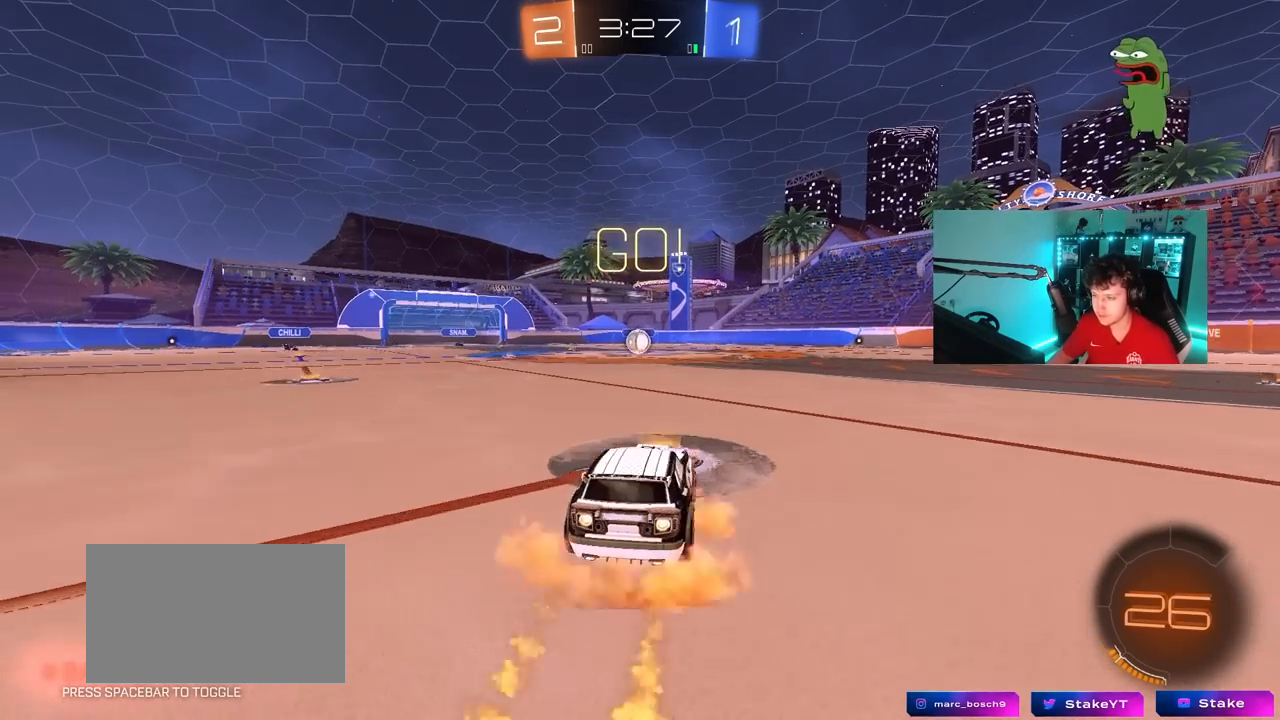
{"keys": ["a", "s", "shift"], "mouse": ["left"], "mouse_move": "still", "events": [[50, "d", "up"], [100, "a", "down"], [100, "mouse_right", "up"], [100, "shift", "down"], [133, "mouse_right", "down"], [183, "s", "down"], [183, "w", "up"], [233, "mouse_right", "up"]]}
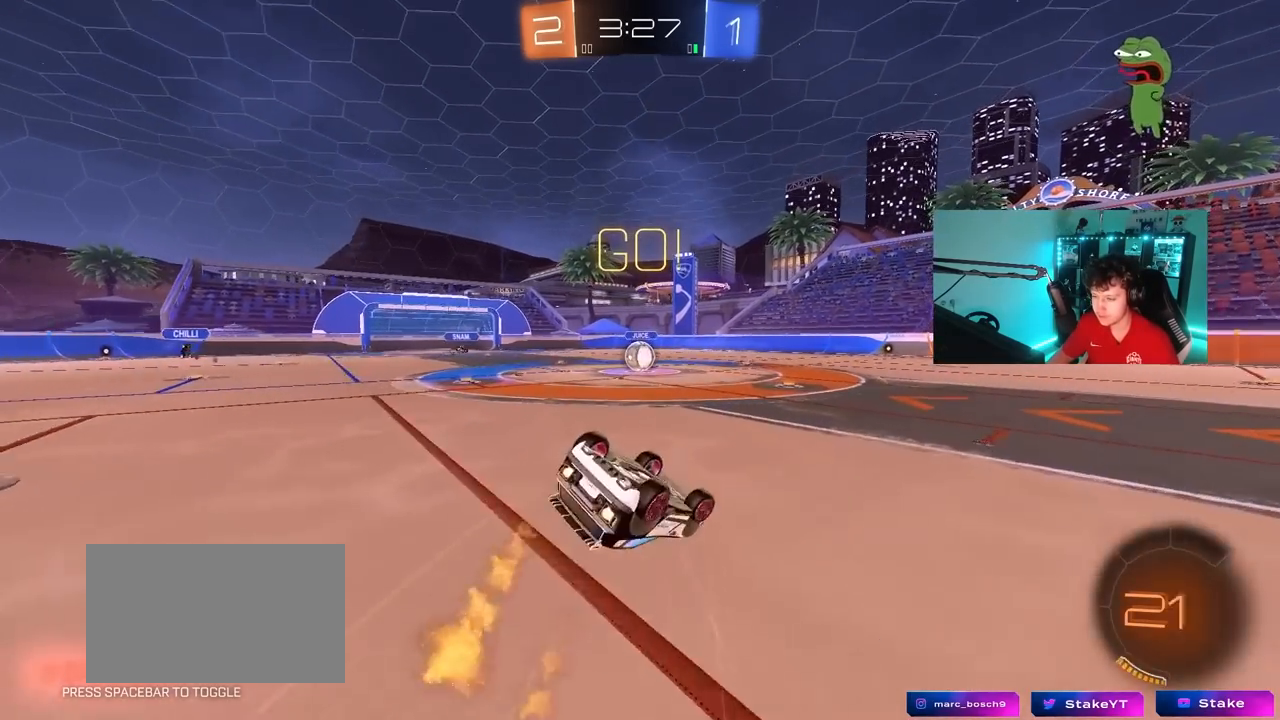
{"keys": [], "mouse": ["left"], "mouse_move": "still", "events": [[150, "s", "up"], [250, "s", "down"], [433, "shift", "up"], [483, "a", "up"], [483, "s", "up"]]}
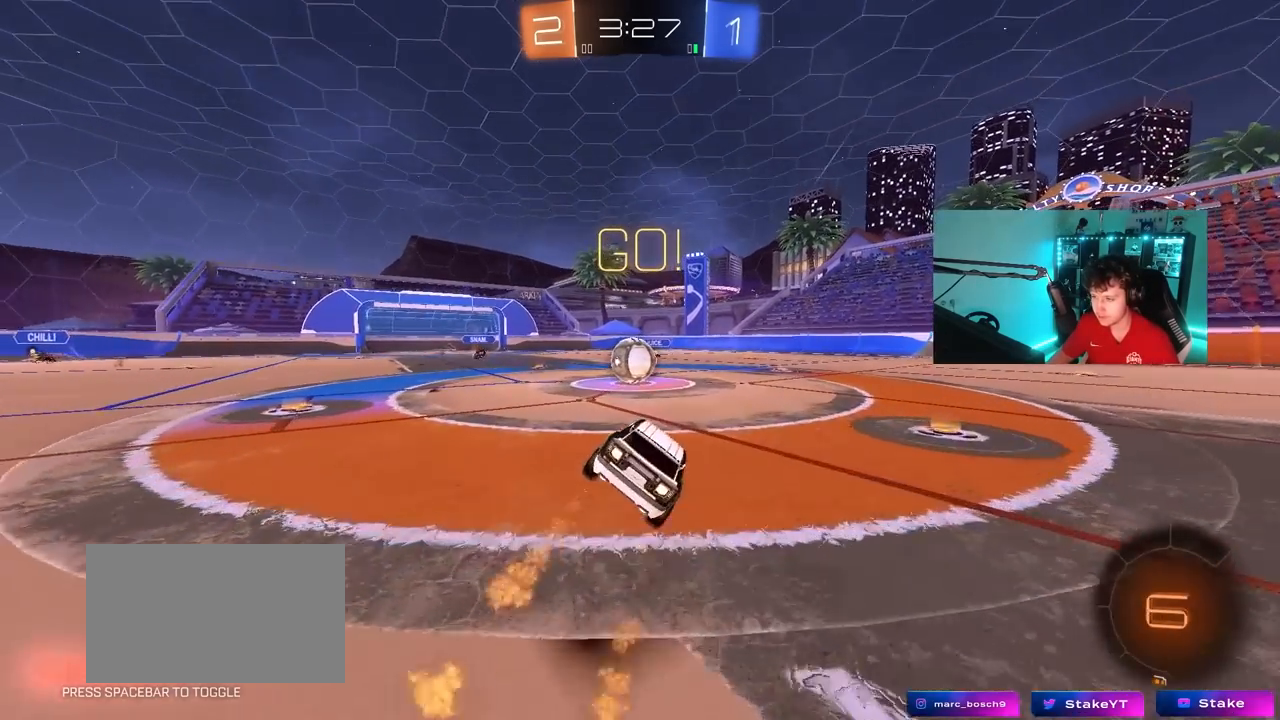
{"keys": ["d", "shift", "w"], "mouse": ["left"], "mouse_move": "still", "events": [[33, "mouse_left", "up"], [267, "a", "down"], [267, "w", "down"], [317, "a", "up"], [317, "mouse_left", "down"], [317, "mouse_right", "down"], [450, "d", "down"], [450, "mouse_right", "up"], [450, "shift", "down"]]}
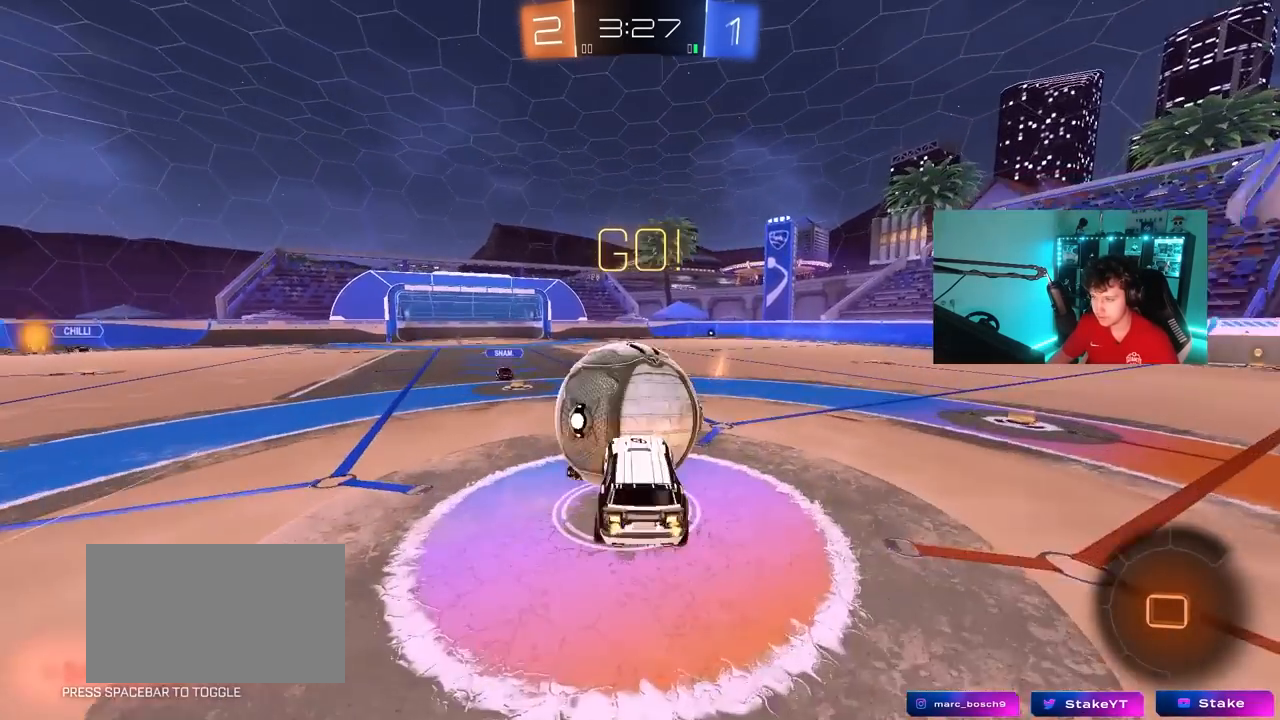
{"keys": ["d", "shift"], "mouse": [], "mouse_move": "still", "events": [[50, "mouse_right", "down"], [133, "s", "down"], [133, "w", "up"], [183, "mouse_left", "up"], [233, "mouse_right", "up"], [417, "s", "up"]]}
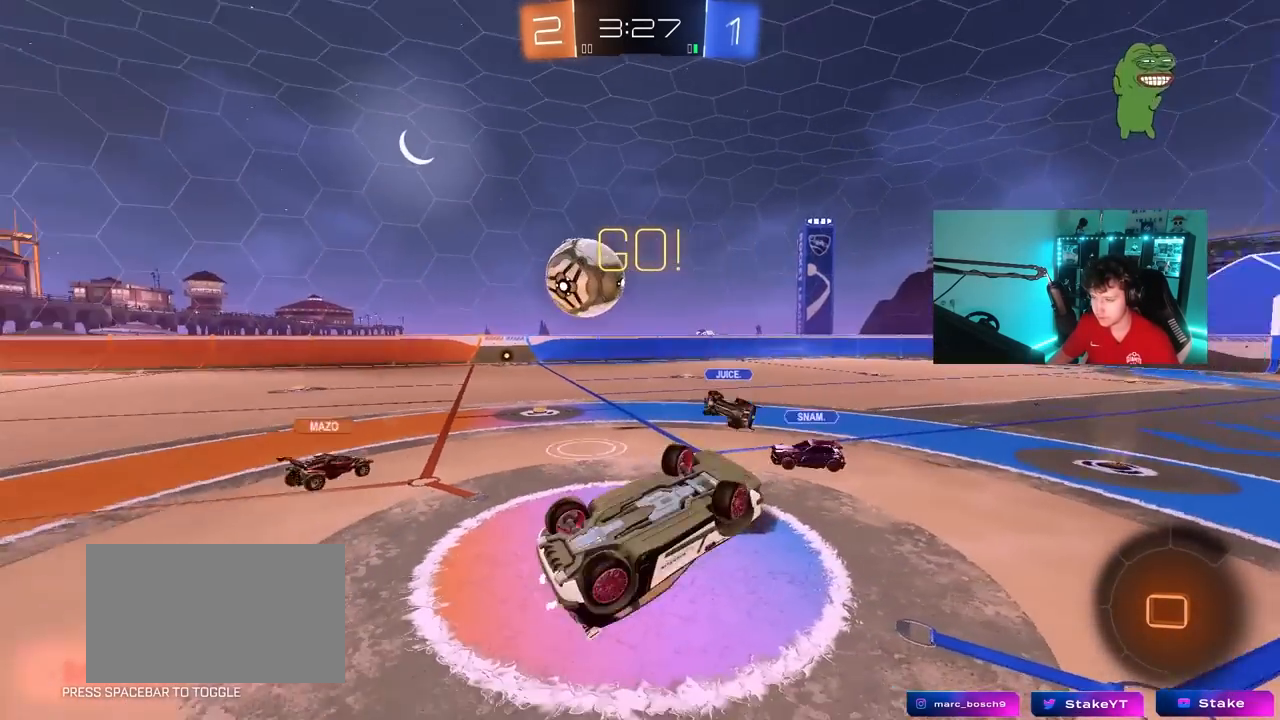
{"keys": [], "mouse": [], "mouse_move": "still", "events": [[67, "w", "down"], [200, "d", "up"], [250, "shift", "up"], [350, "w", "up"]]}
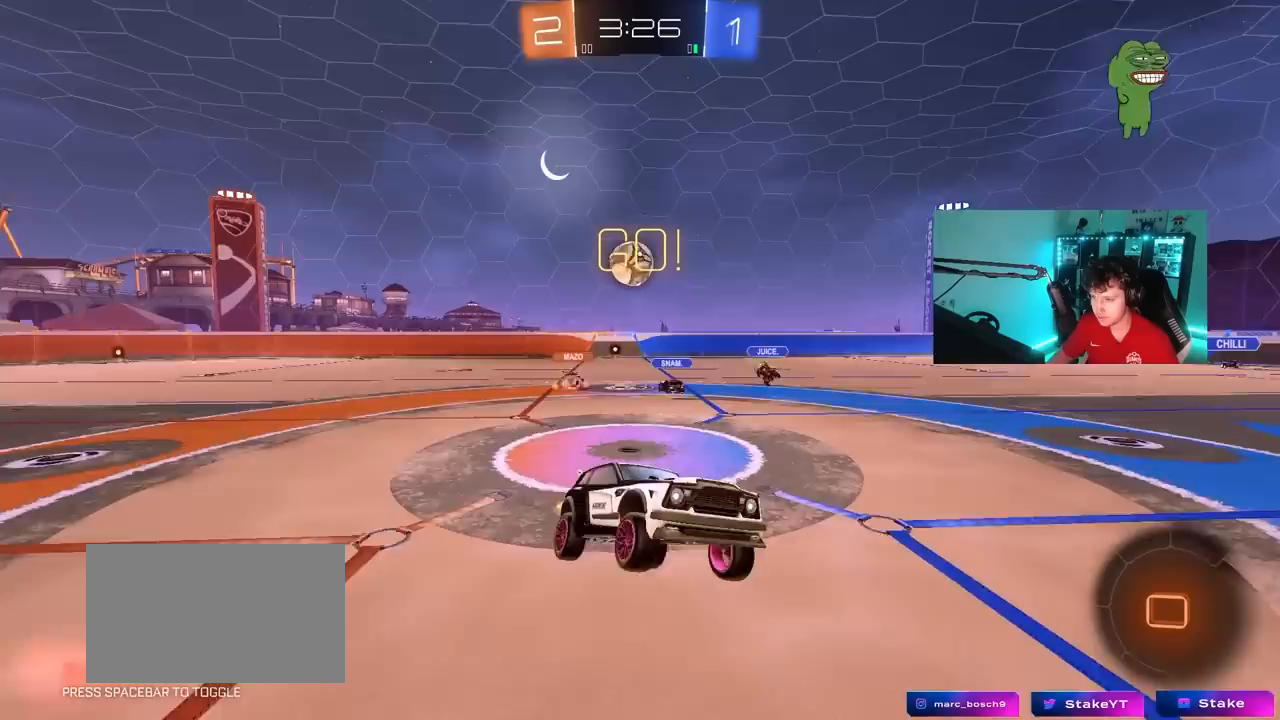
{"keys": ["w"], "mouse": ["left"], "mouse_move": "still", "events": [[117, "d", "down"], [117, "w", "down"], [217, "mouse_left", "down"], [267, "d", "up"]]}
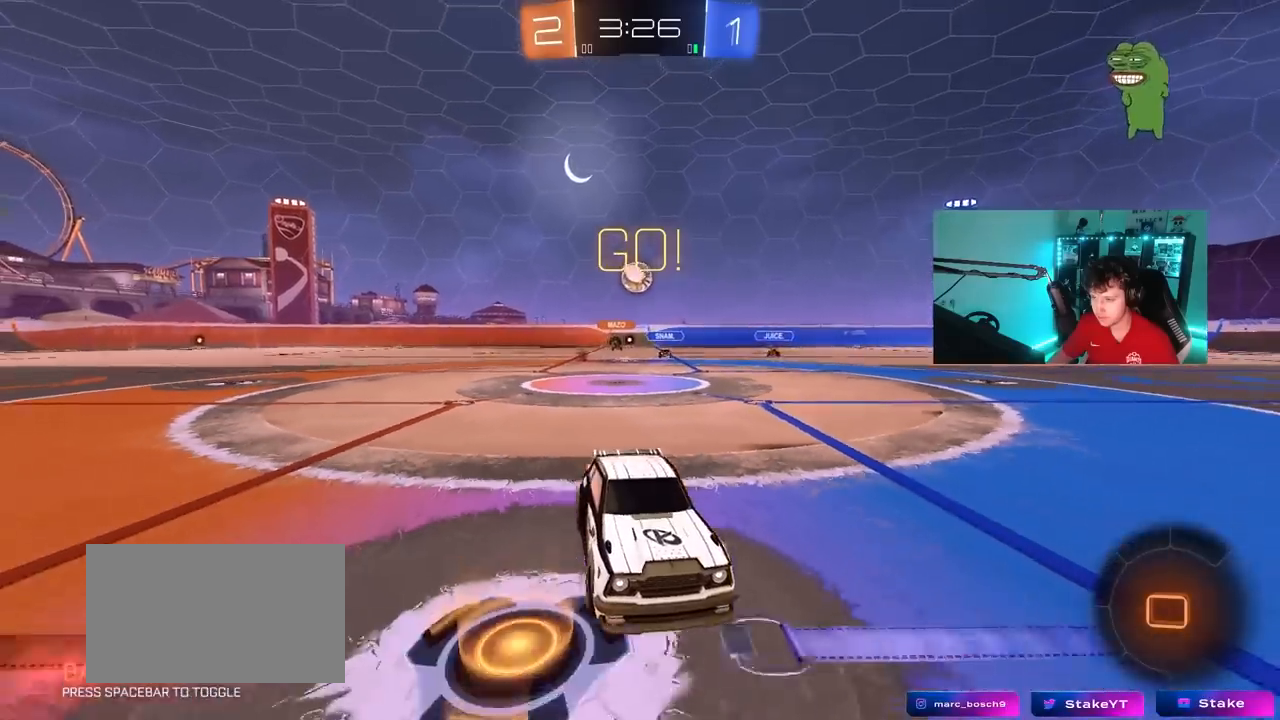
{"keys": ["w"], "mouse": ["right"], "mouse_move": "still", "events": [[133, "d", "down"], [183, "d", "up"], [183, "mouse_right", "down"], [283, "mouse_right", "up"], [317, "mouse_right", "down"], [467, "mouse_left", "up"]]}
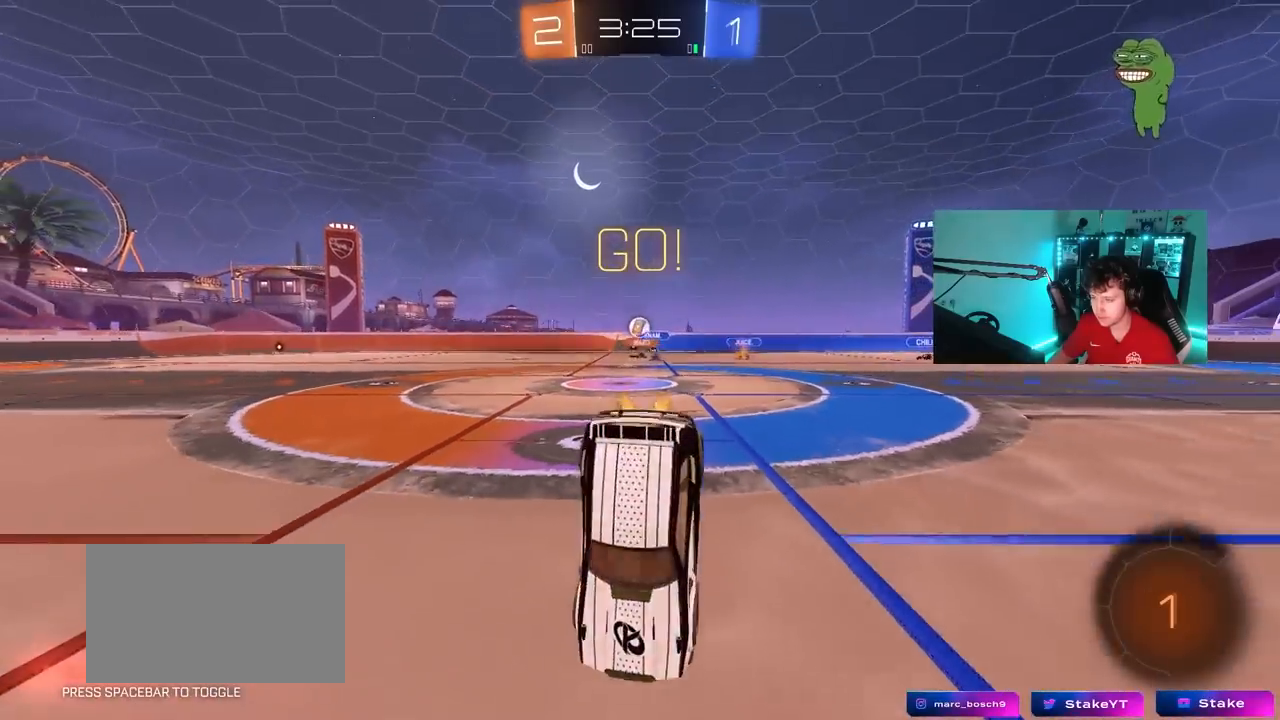
{"keys": [], "mouse": [], "mouse_move": "still", "events": [[67, "mouse_right", "up"], [300, "d", "down"], [350, "w", "up"], [433, "d", "up"]]}
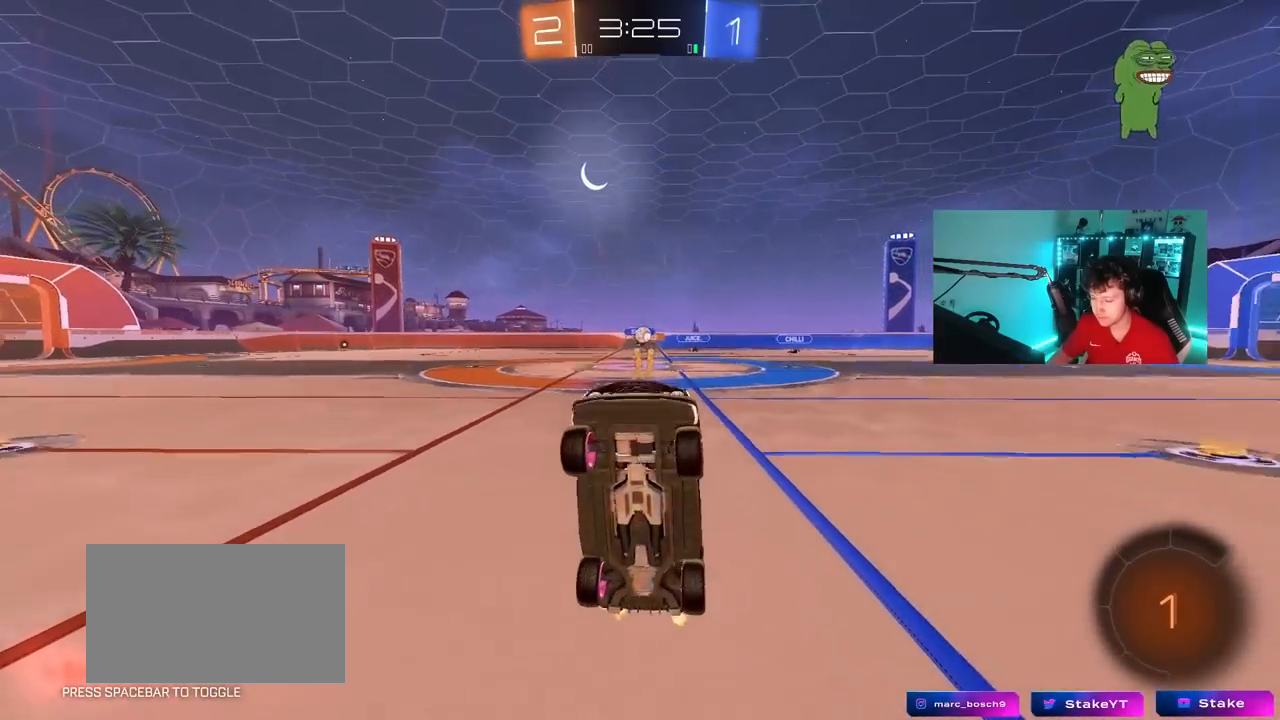
{"keys": ["d", "w"], "mouse": [], "mouse_move": "still", "events": [[317, "w", "down"], [400, "d", "down"]]}
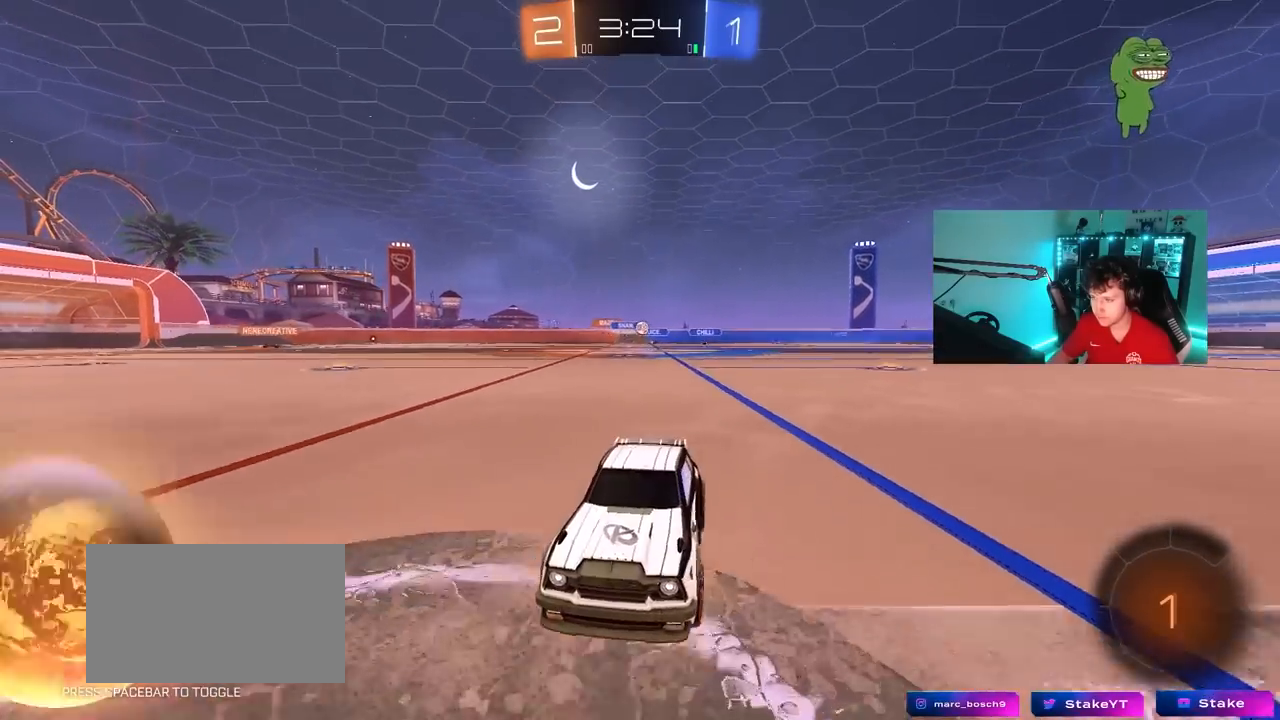
{"keys": ["d", "w"], "mouse": ["left"], "mouse_move": "still", "events": [[50, "shift", "down"], [183, "shift", "up"], [283, "mouse_left", "down"]]}
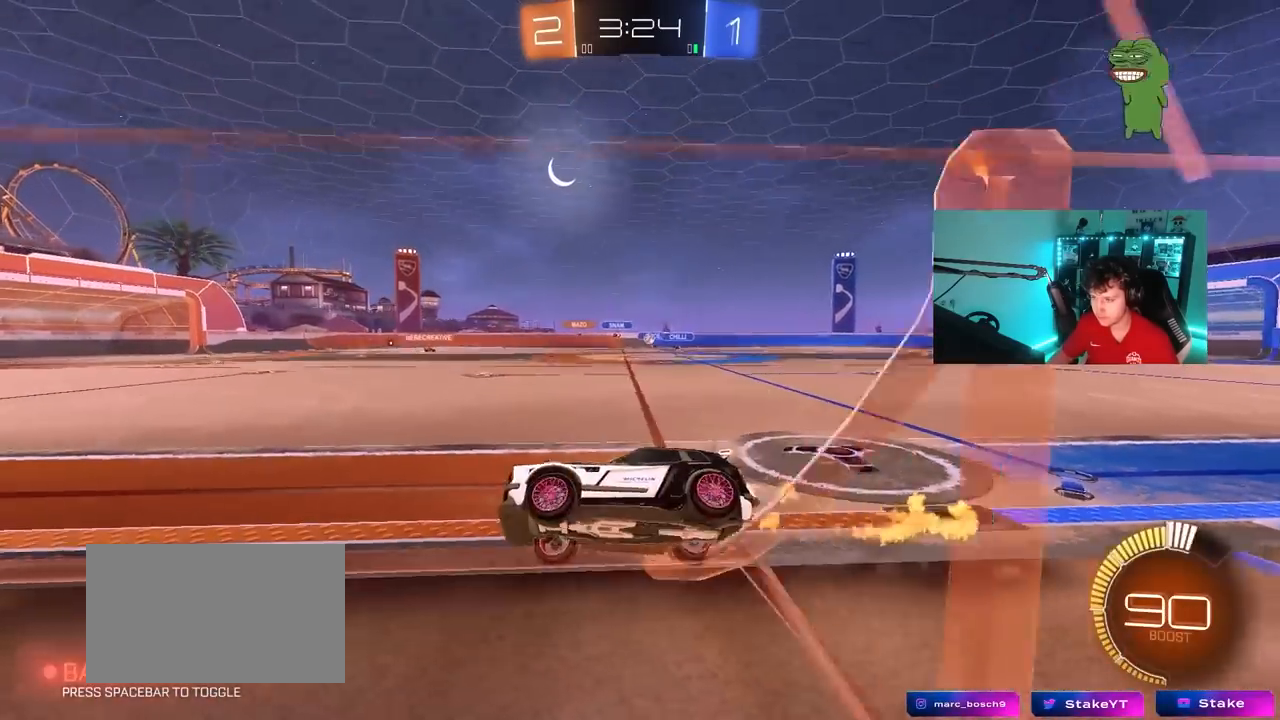
{"keys": [], "mouse": [], "mouse_move": "still", "events": [[100, "mouse_left", "up"], [150, "d", "up"], [150, "mouse_right", "down"], [150, "w", "up"], [200, "a", "down"], [200, "s", "down"], [350, "mouse_right", "up"], [383, "a", "up"], [383, "d", "down"], [383, "s", "up"], [483, "d", "up"]]}
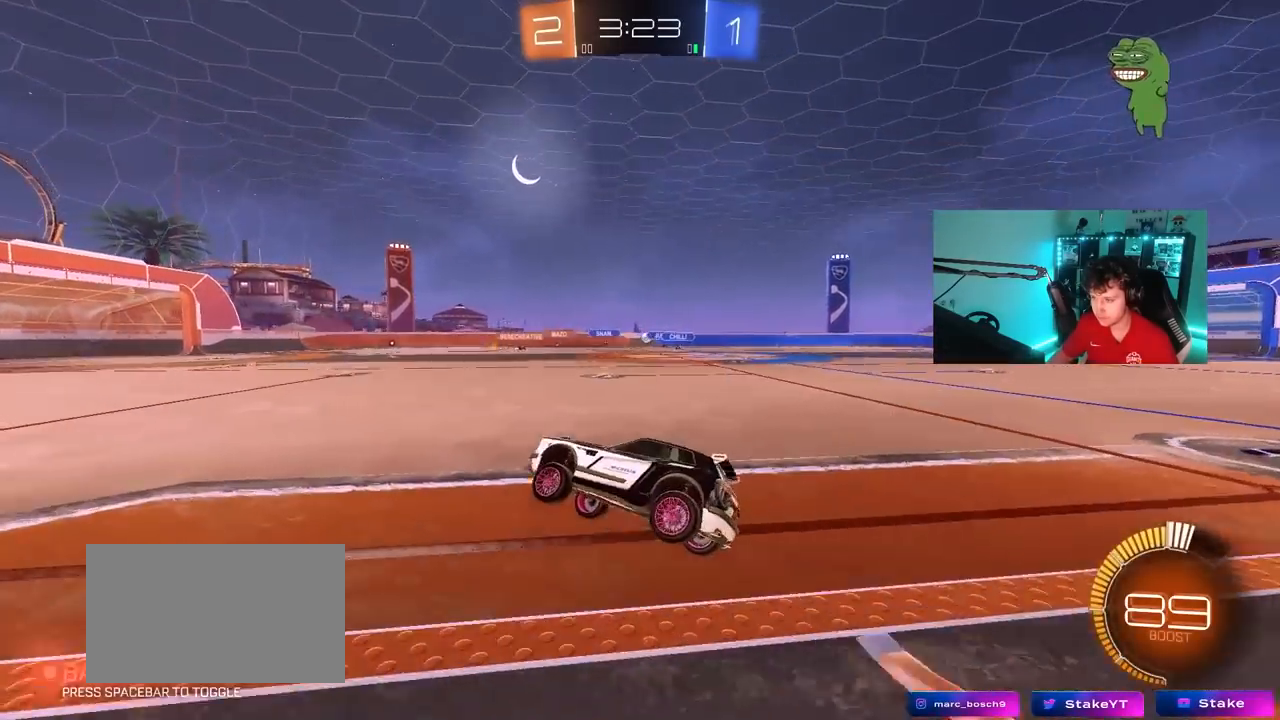
{"keys": ["d", "w"], "mouse": [], "mouse_move": "still", "events": [[33, "shift", "down"], [83, "a", "down"], [117, "a", "up"], [117, "shift", "up"], [217, "w", "down"], [317, "mouse_left", "down"], [317, "mouse_right", "down"], [400, "d", "down"], [500, "mouse_left", "up"], [500, "mouse_right", "up"]]}
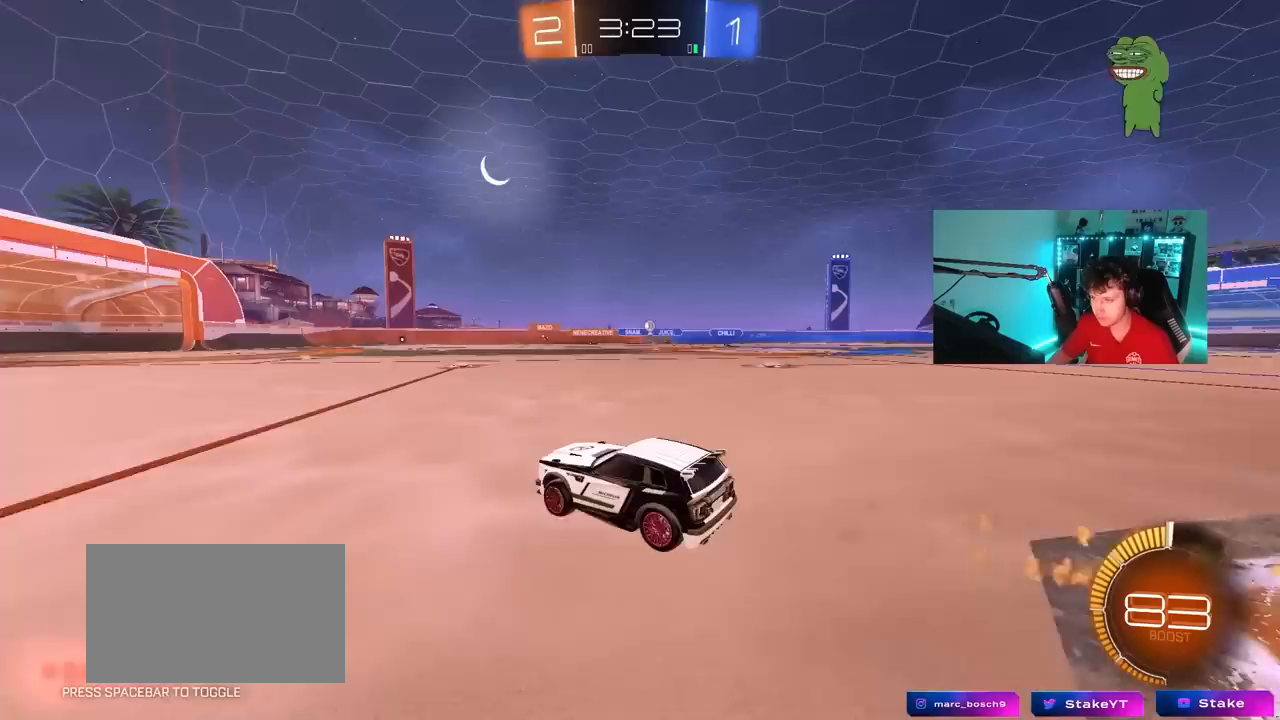
{"keys": ["d", "w"], "mouse": [], "mouse_move": "still", "events": [[133, "d", "up"], [367, "d", "down"]]}
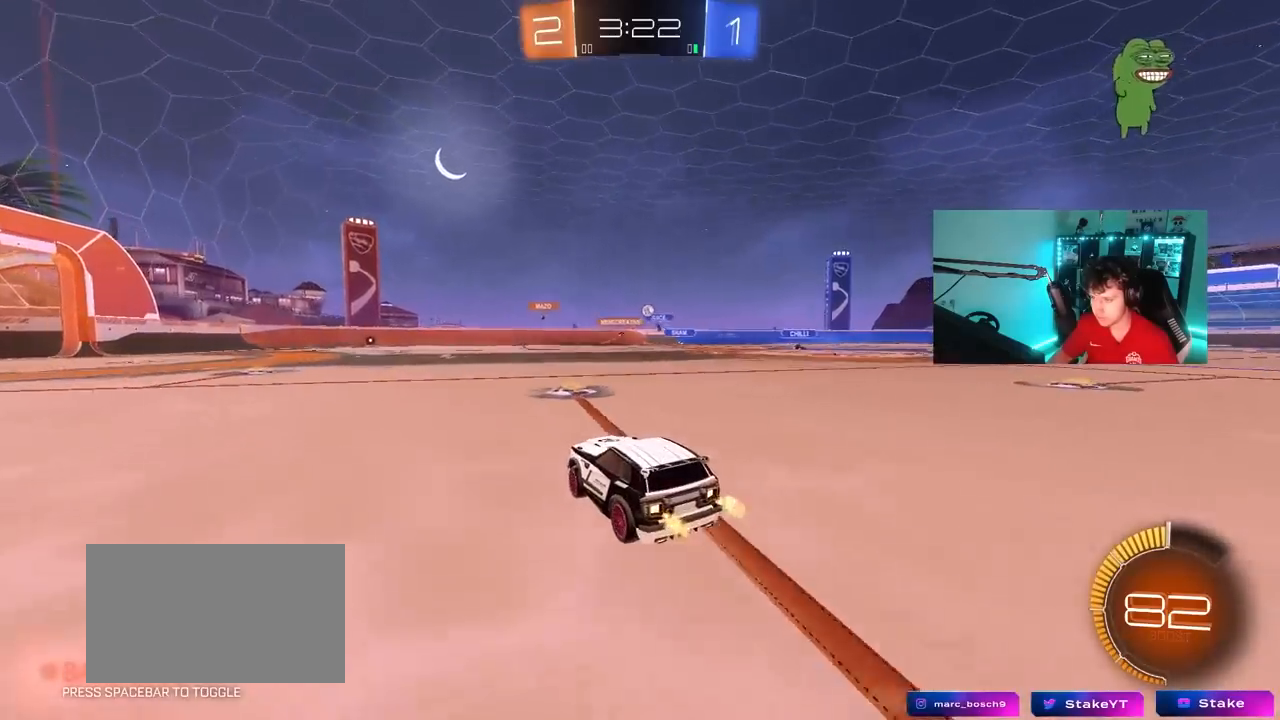
{"keys": [], "mouse": [], "mouse_move": "still", "events": [[17, "d", "up"], [150, "d", "down"], [250, "d", "up"], [250, "w", "up"]]}
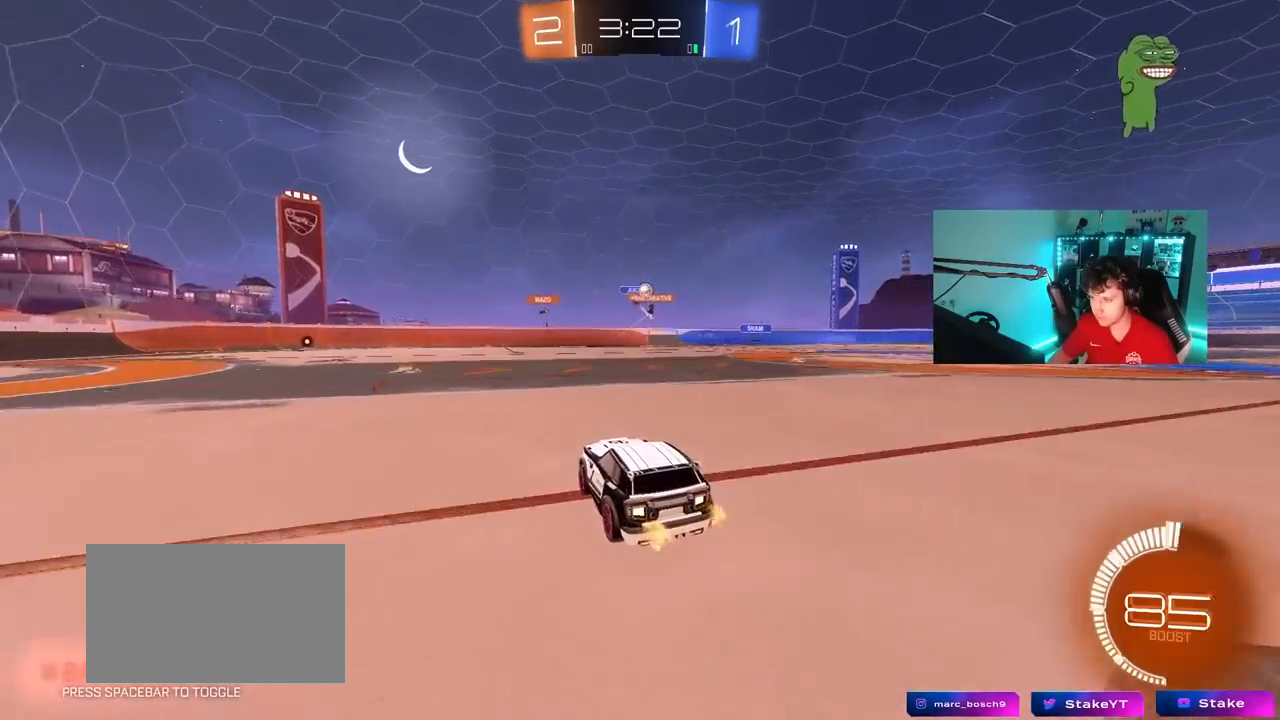
{"keys": ["d", "s"], "mouse": [], "mouse_move": "still", "events": [[83, "d", "down"], [217, "a", "down"], [217, "d", "up"], [217, "s", "down"], [350, "d", "down"], [400, "a", "up"]]}
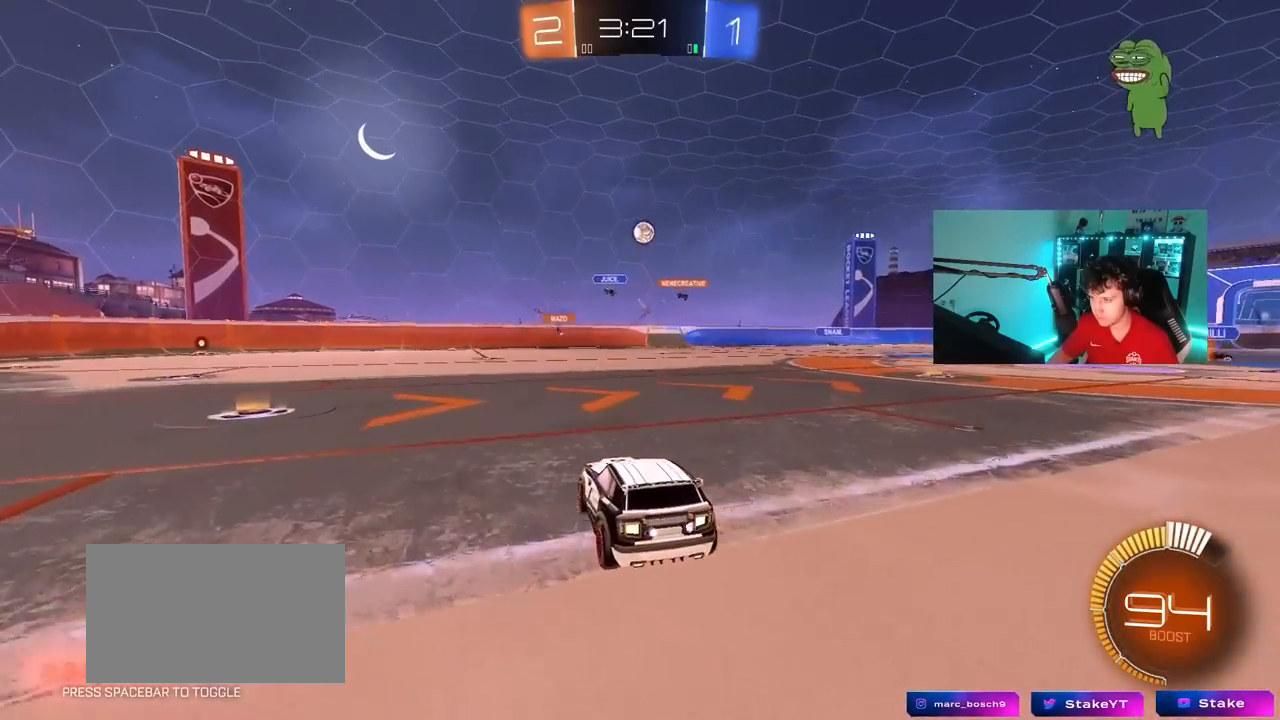
{"keys": [], "mouse": ["left", "right"], "mouse_move": "still", "events": [[50, "mouse_right", "down"], [133, "a", "down"], [133, "d", "up"], [133, "mouse_left", "down"], [233, "shift", "down"], [283, "a", "up"], [283, "mouse_right", "up"], [283, "s", "up"], [283, "shift", "up"], [333, "mouse_right", "down"]]}